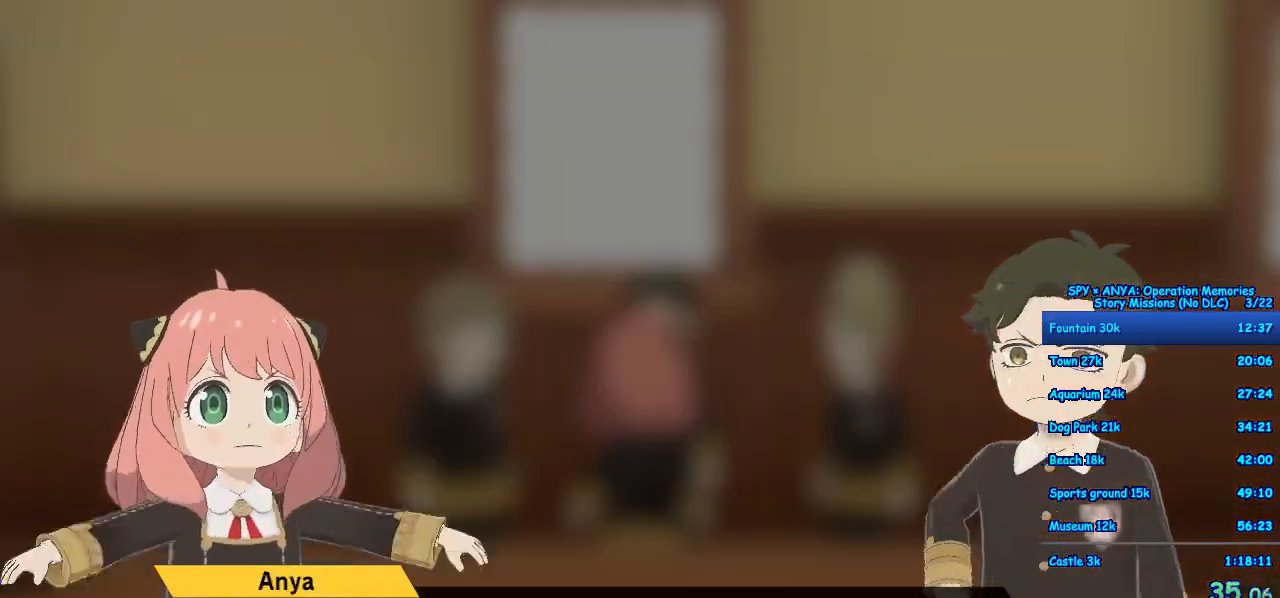
Gameplay with a controller (Xbox layout); each line is a JSON object with the inputs held at the frame after it. "events" lists button and stick changes between this image and that frame as [ms after this image, input, new state], when the widget could be followed in between. Not read: DPAD_DOWN DPAD_LEFT DPAD_RIGHT DPAD_UP L2 L3 R2 R3.
{"buttons": ["R1"], "left_stick": "center", "right_stick": "center", "events": []}
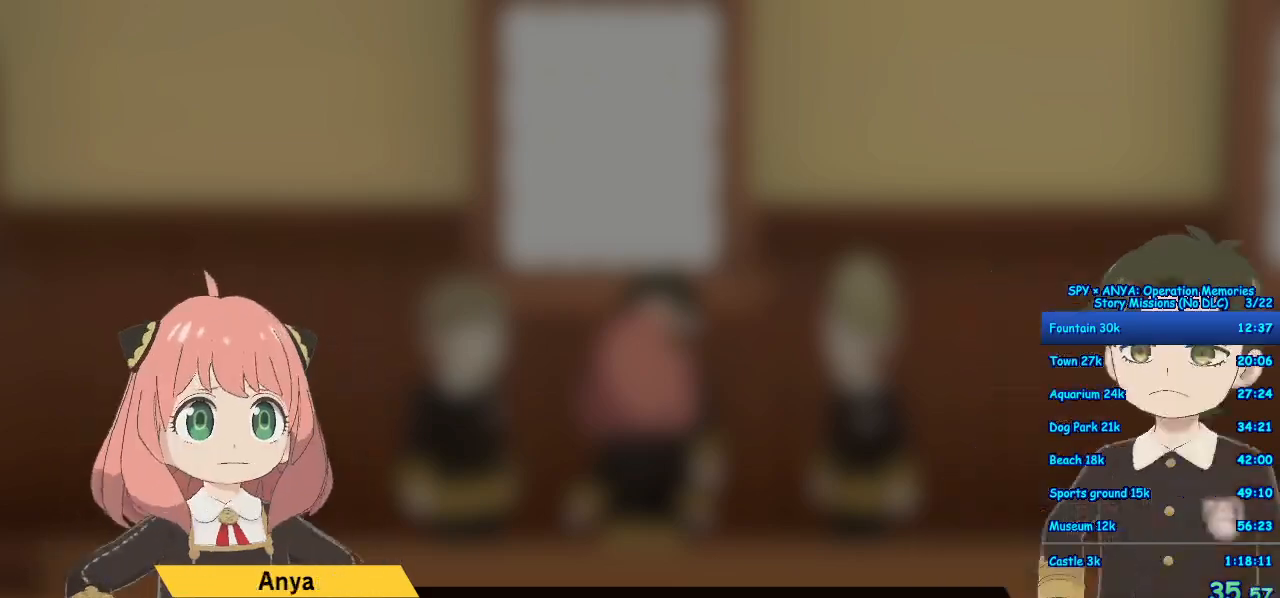
{"buttons": ["R1"], "left_stick": "center", "right_stick": "center"}
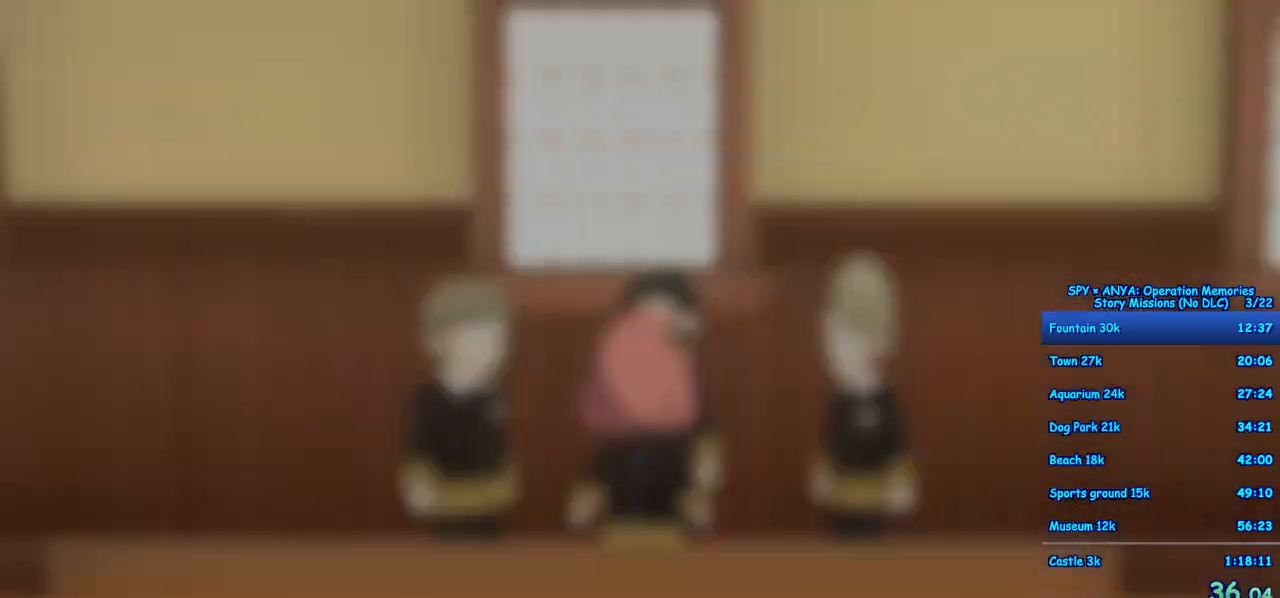
{"buttons": [], "left_stick": "center", "right_stick": "center", "events": [[500, "R1", "up"]]}
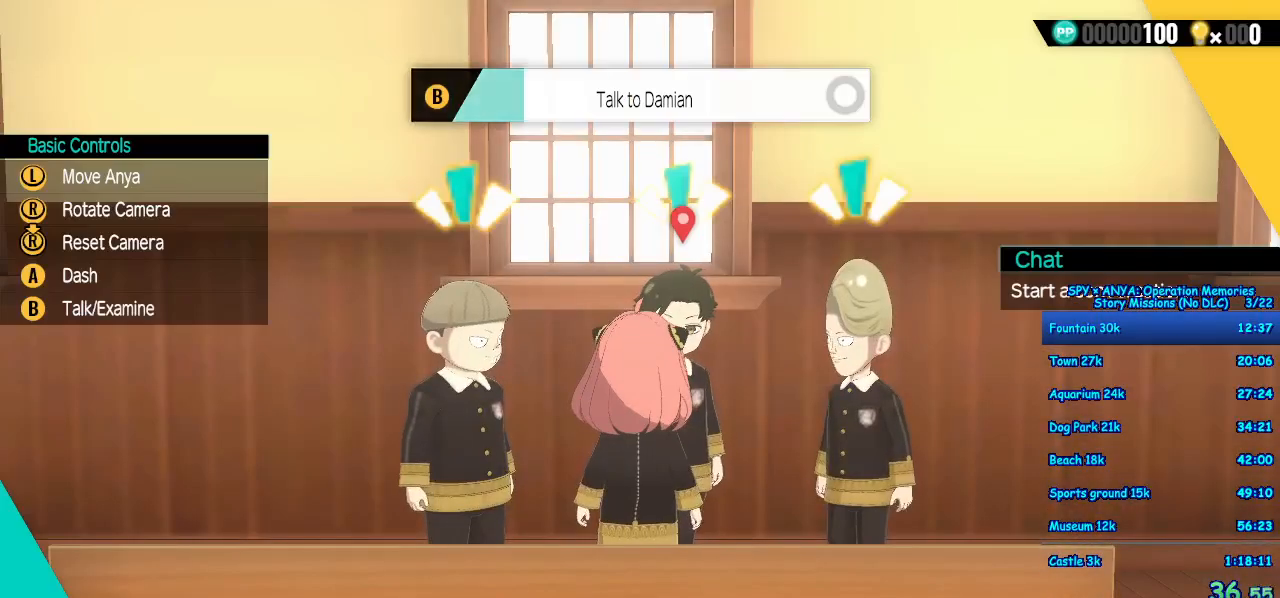
{"buttons": ["A"], "left_stick": "left", "right_stick": "center", "events": [[50, "left_stick", "left"], [200, "A", "down"]]}
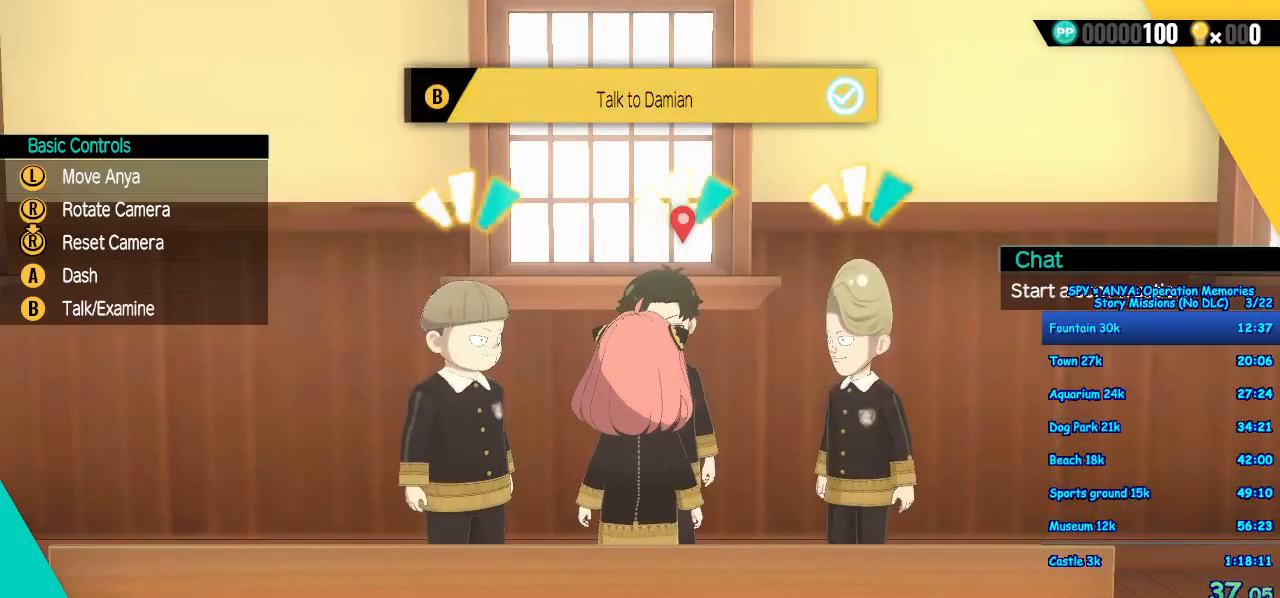
{"buttons": ["A"], "left_stick": "left", "right_stick": "center", "events": []}